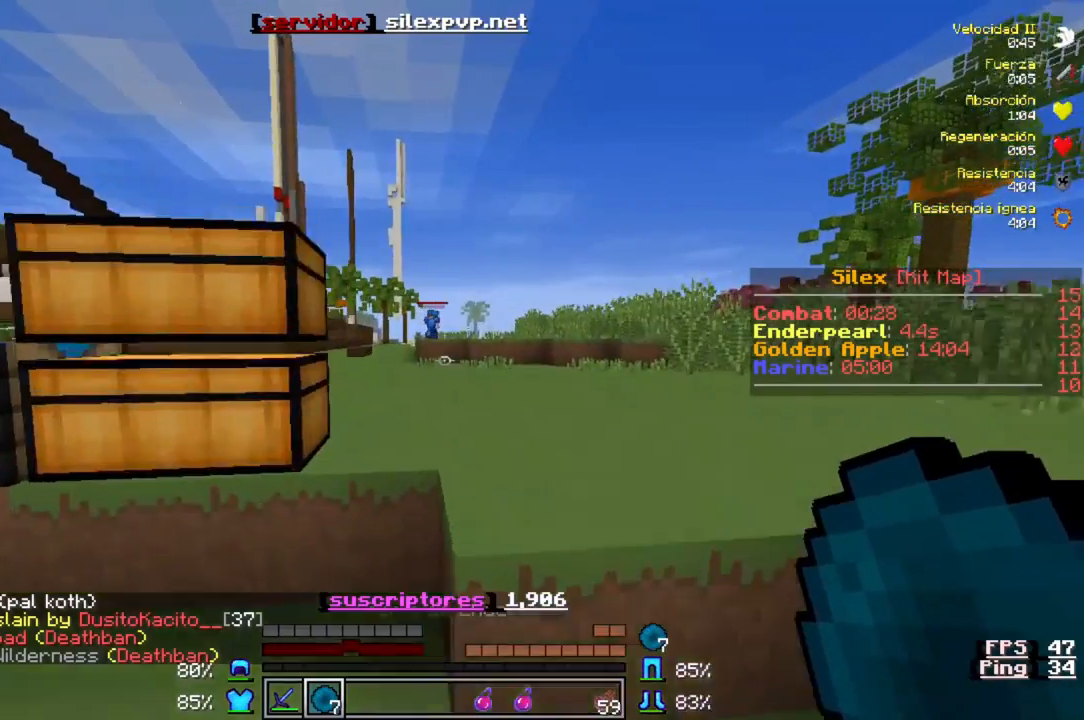
Gameplay with keyboard; each line is a JSON object with the keys held at the frame after it. "events" lists presses ("down") and releases ("up") of "a", "d", "s" and "w" between this image and that frame as [ms after this image, input, new state], when the widget could be followed in between. No other keys are recorded. Mouse input is not recorded.
{"keys": ["w"], "events": []}
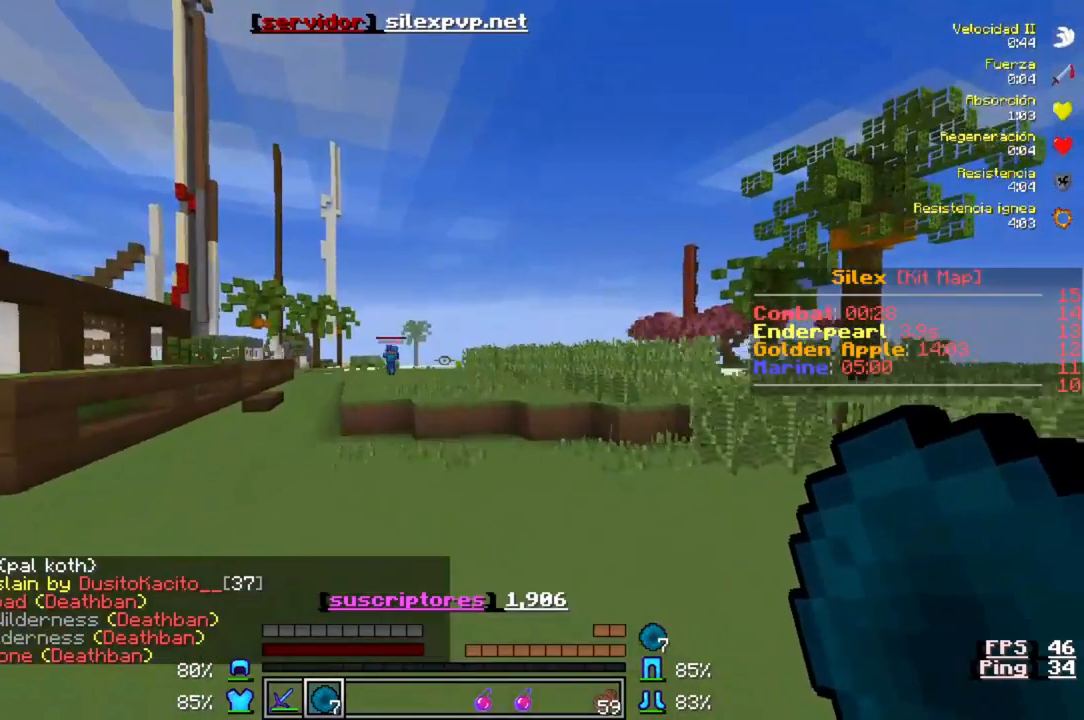
{"keys": ["w"], "events": []}
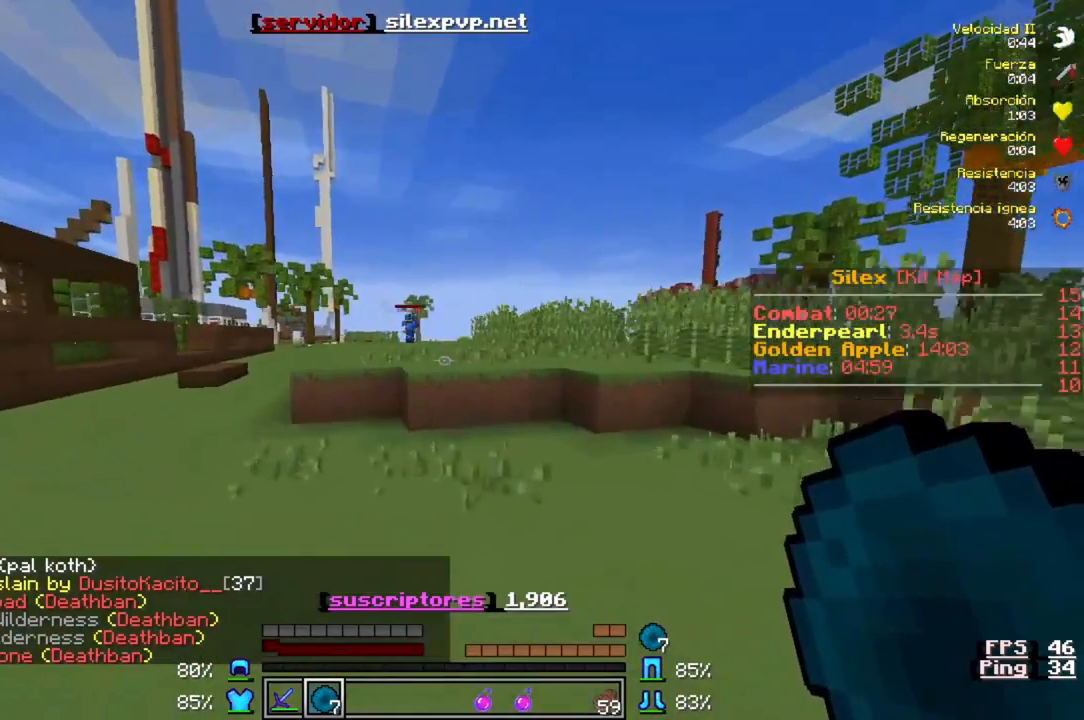
{"keys": ["w"], "events": []}
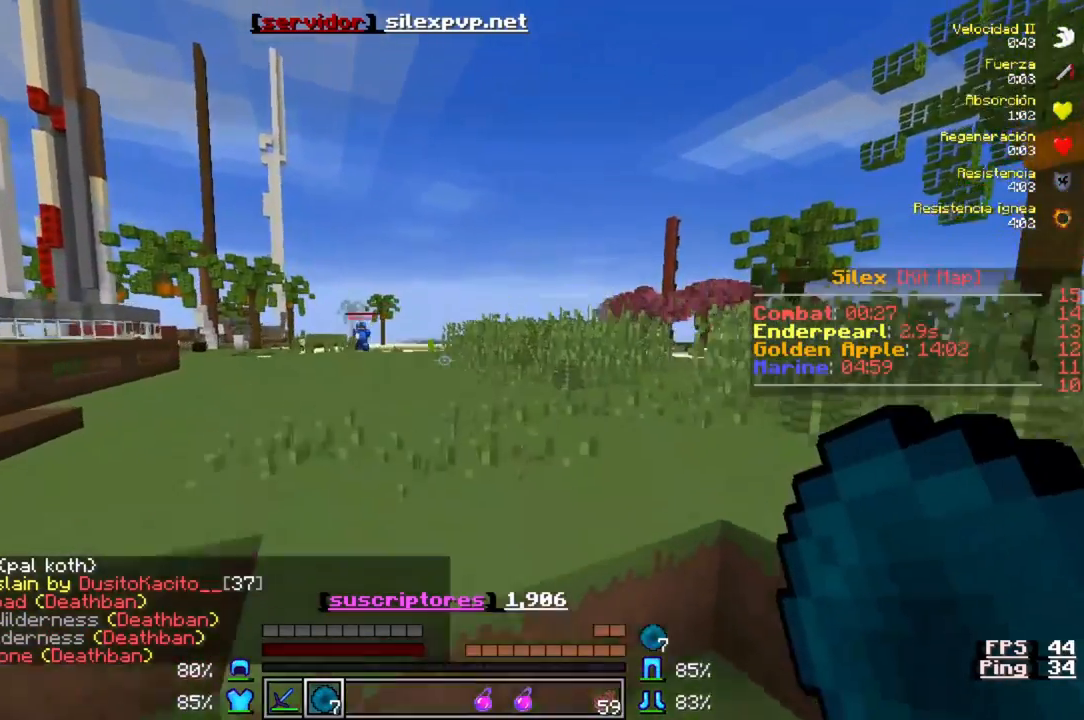
{"keys": ["w"], "events": []}
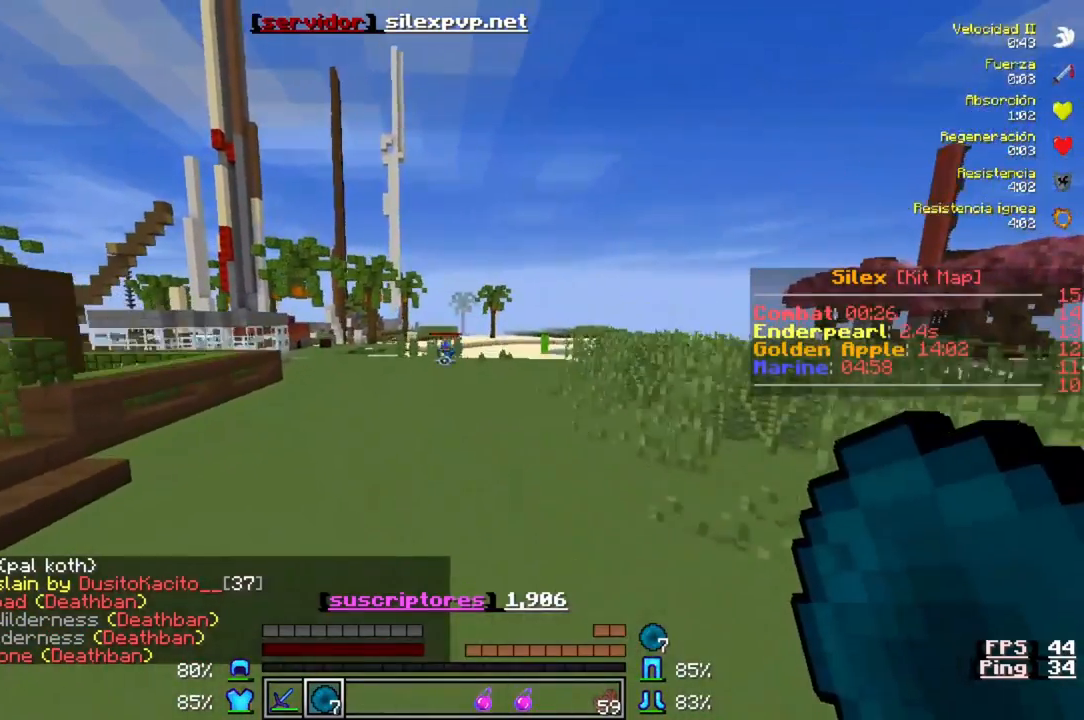
{"keys": ["w"], "events": []}
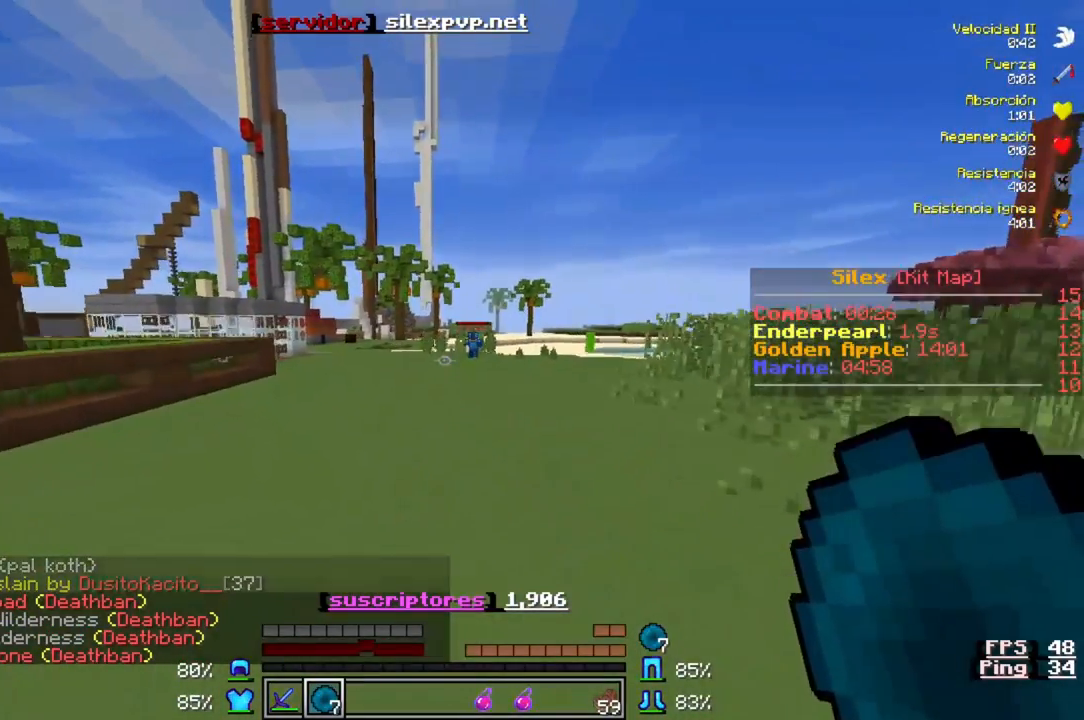
{"keys": ["w"], "events": []}
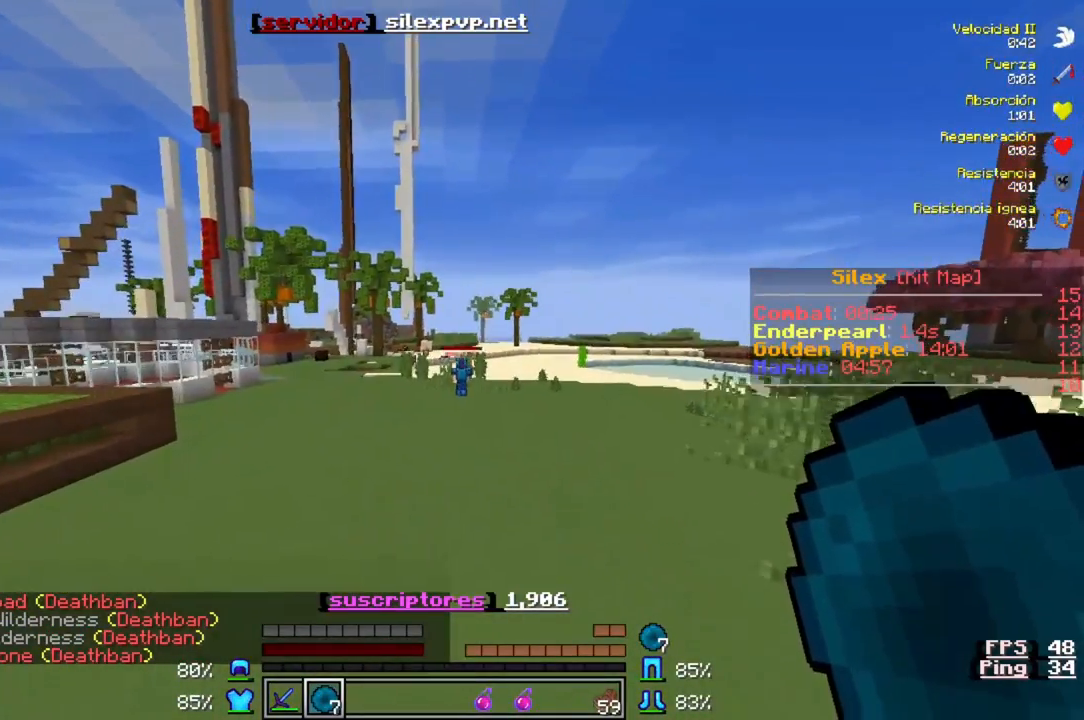
{"keys": ["w"], "events": []}
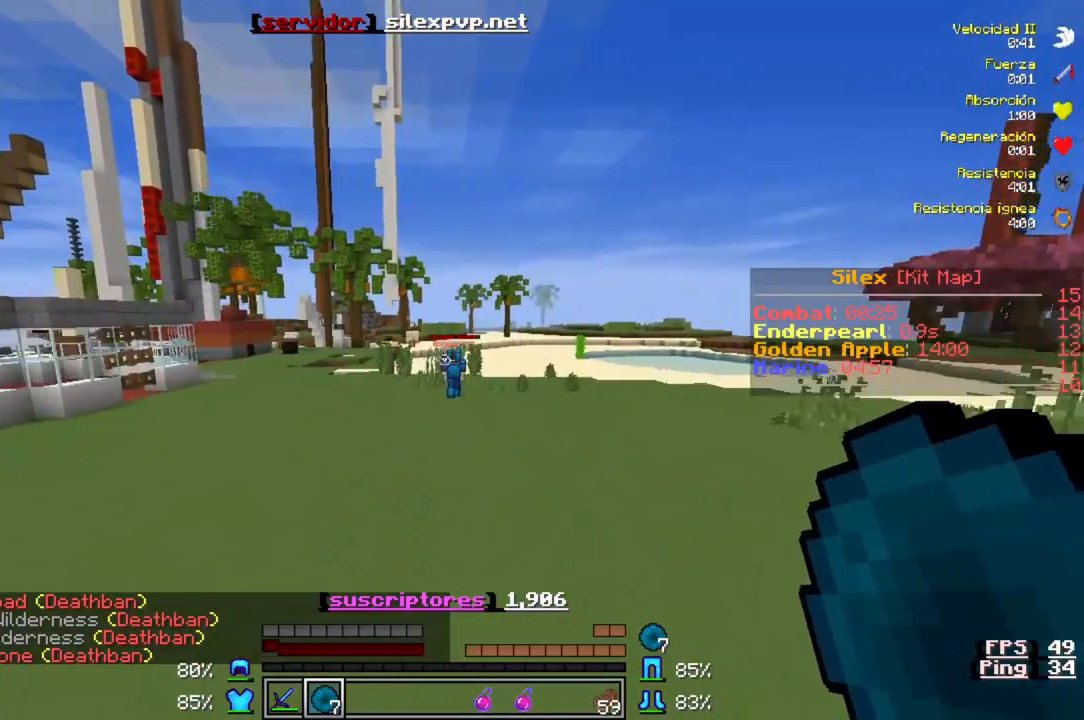
{"keys": ["w"], "events": []}
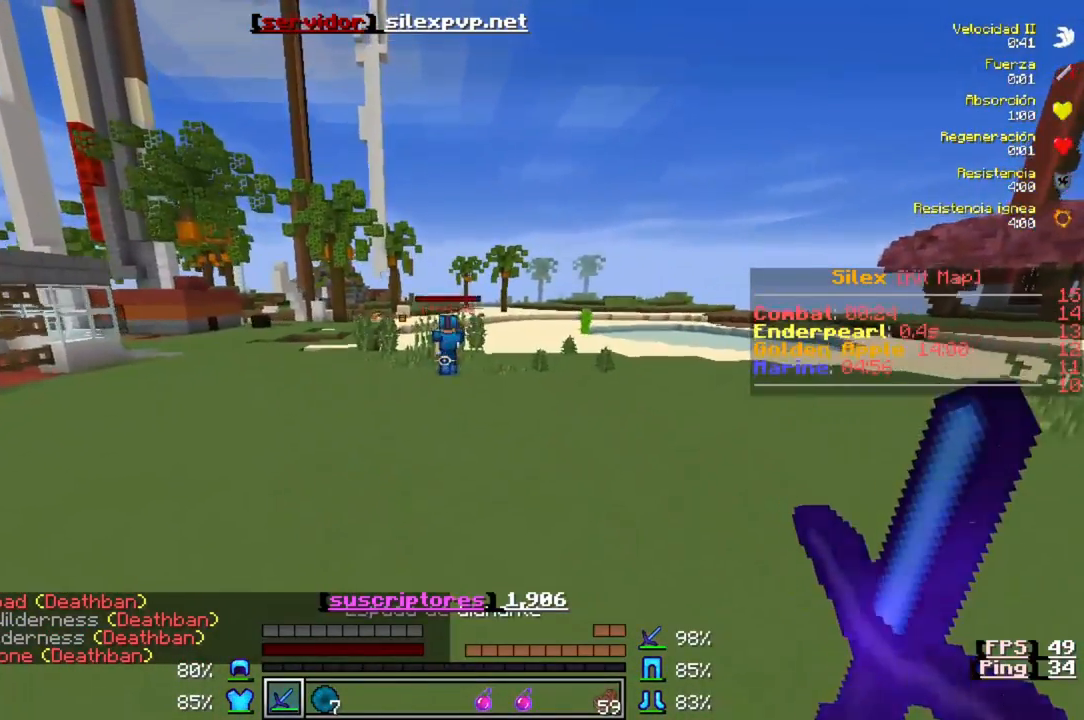
{"keys": ["w"], "events": []}
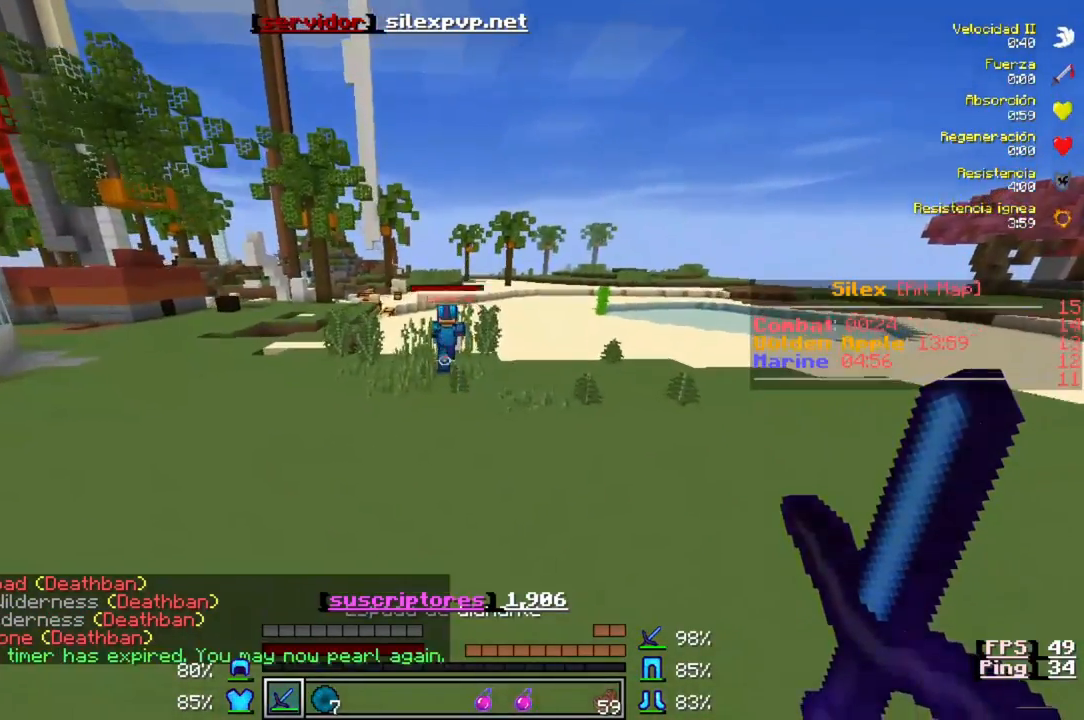
{"keys": ["w"], "events": []}
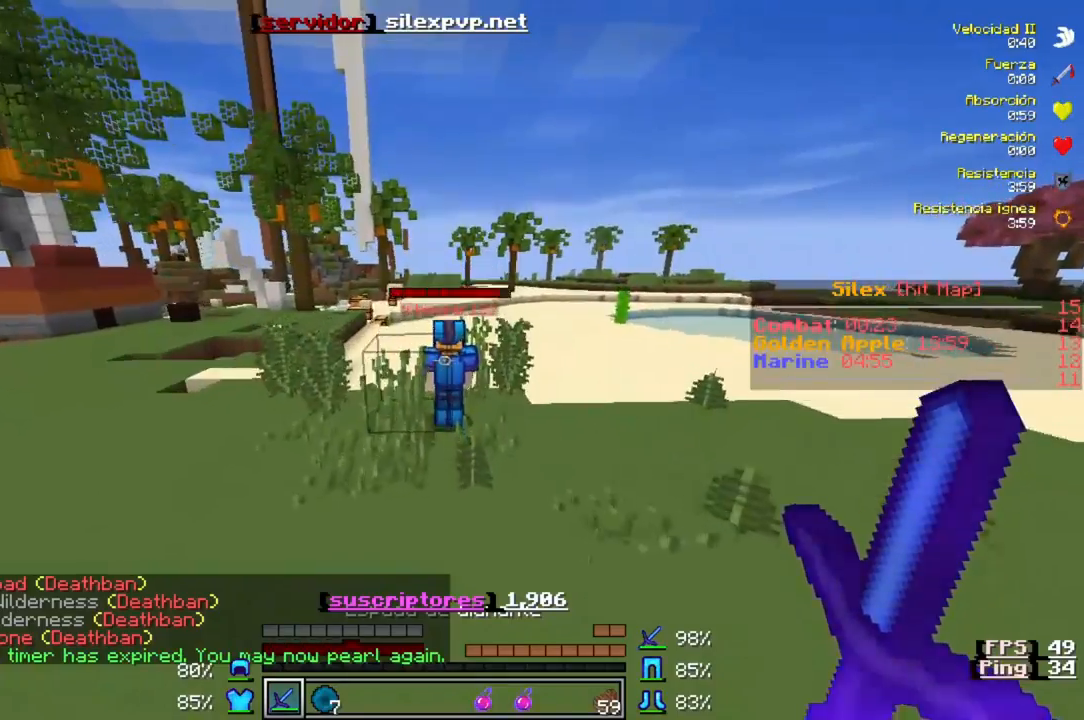
{"keys": ["w"], "events": []}
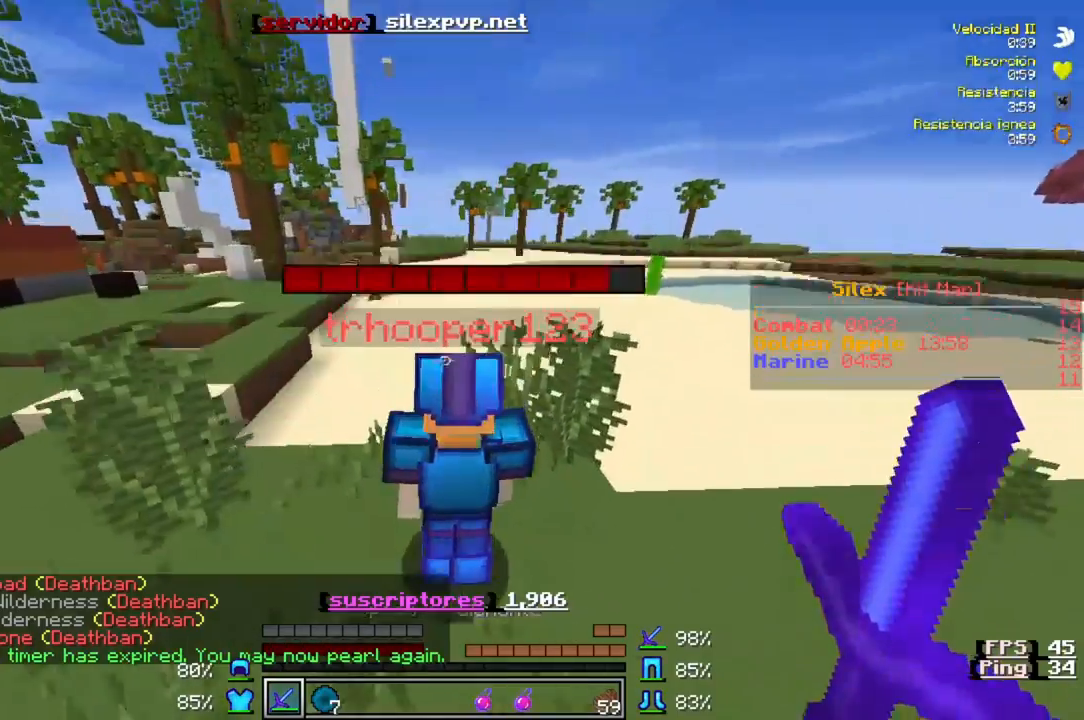
{"keys": [], "events": [[267, "w", "up"]]}
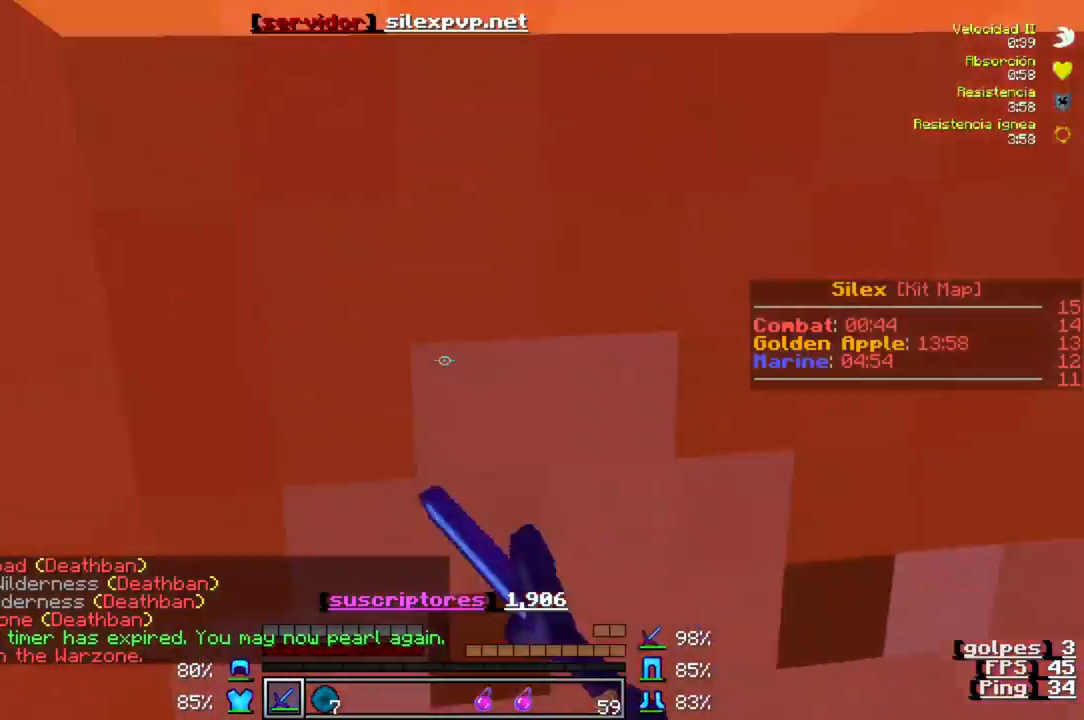
{"keys": [], "events": []}
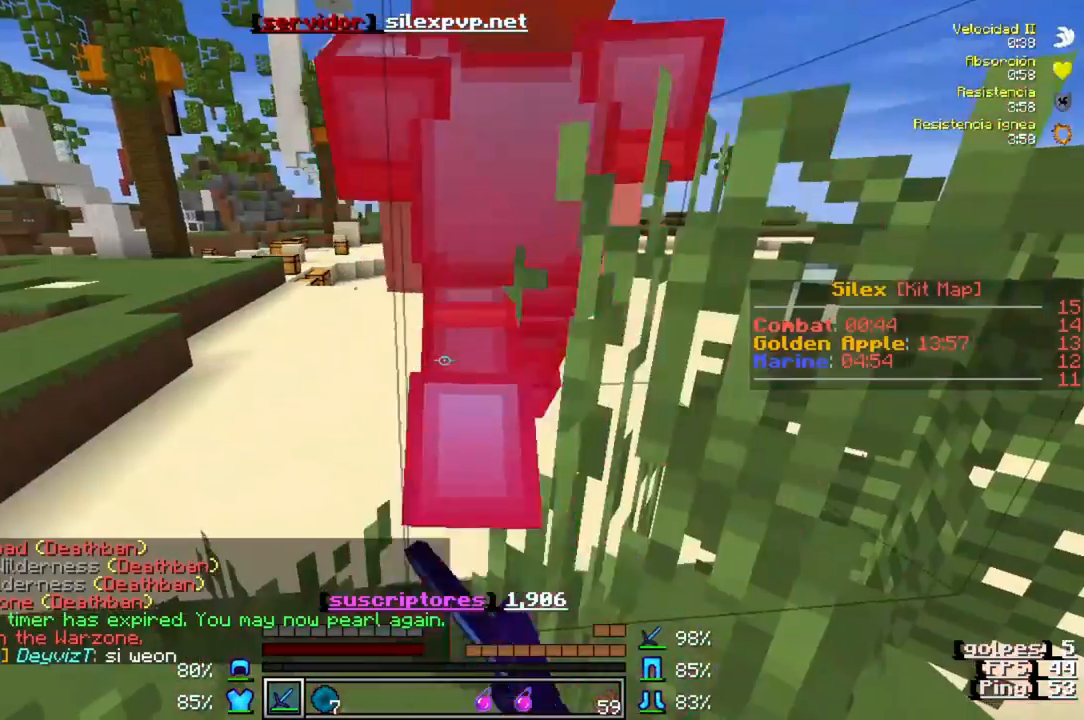
{"keys": ["w"], "events": [[233, "w", "down"]]}
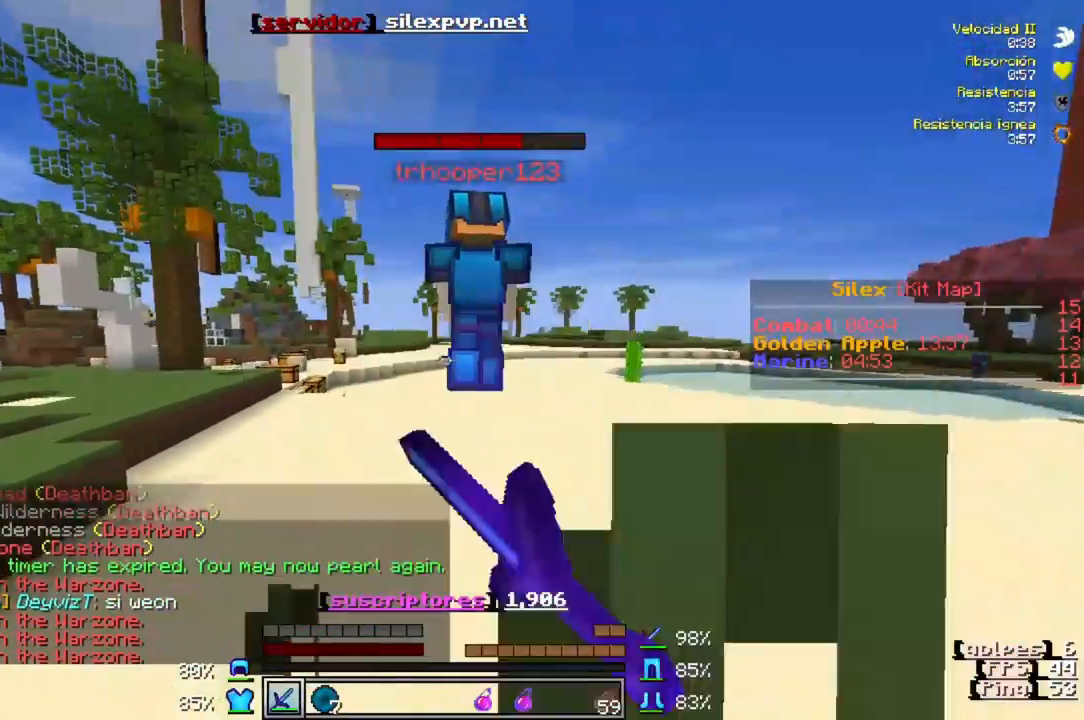
{"keys": ["w"], "events": []}
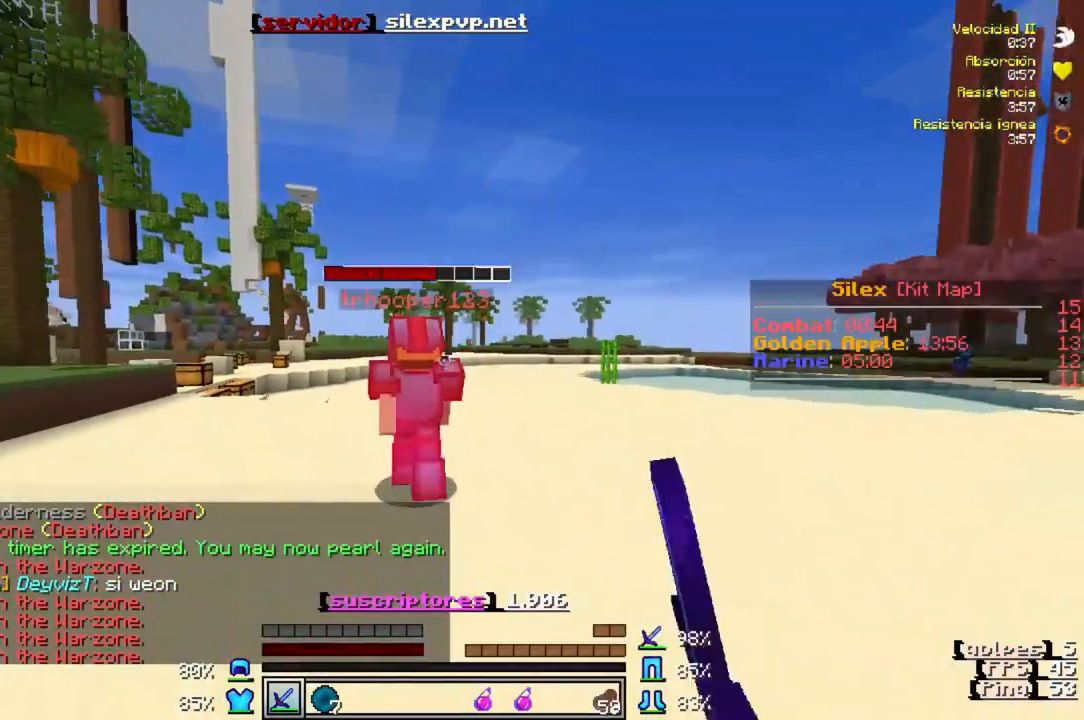
{"keys": ["w"], "events": []}
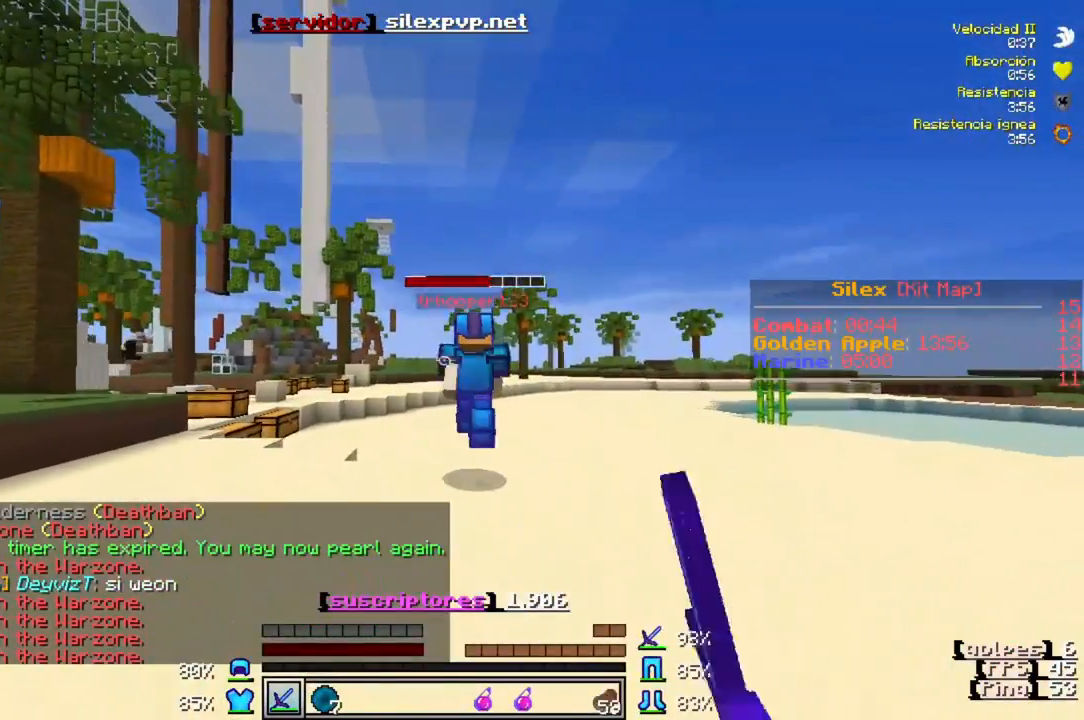
{"keys": ["w"], "events": []}
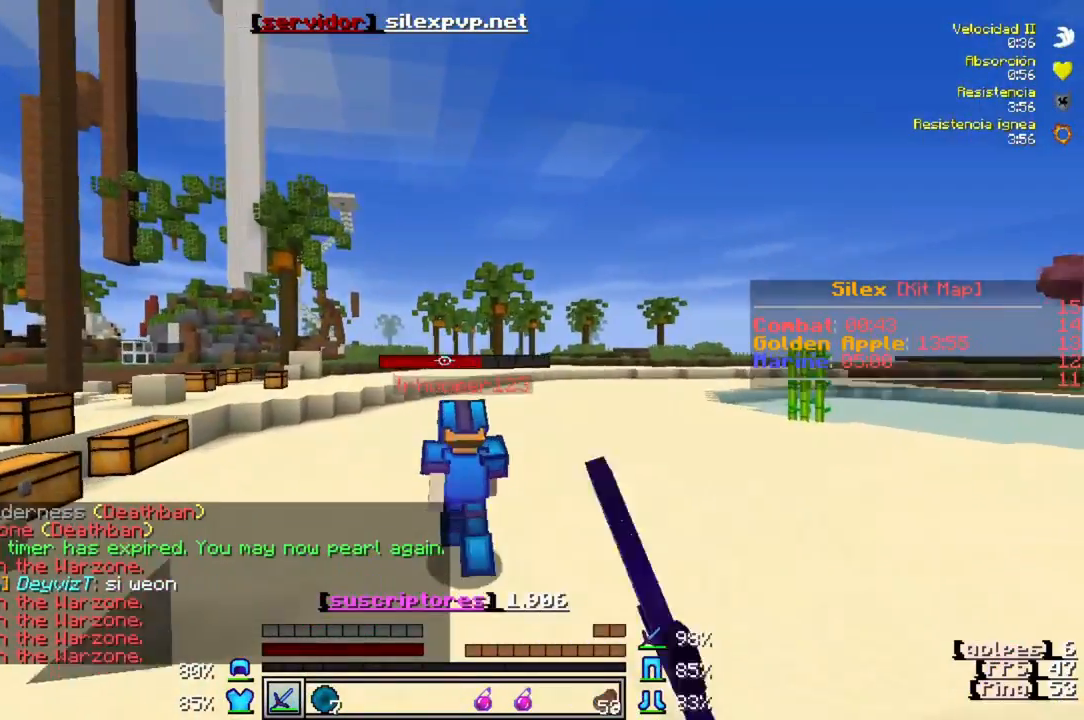
{"keys": ["w"], "events": []}
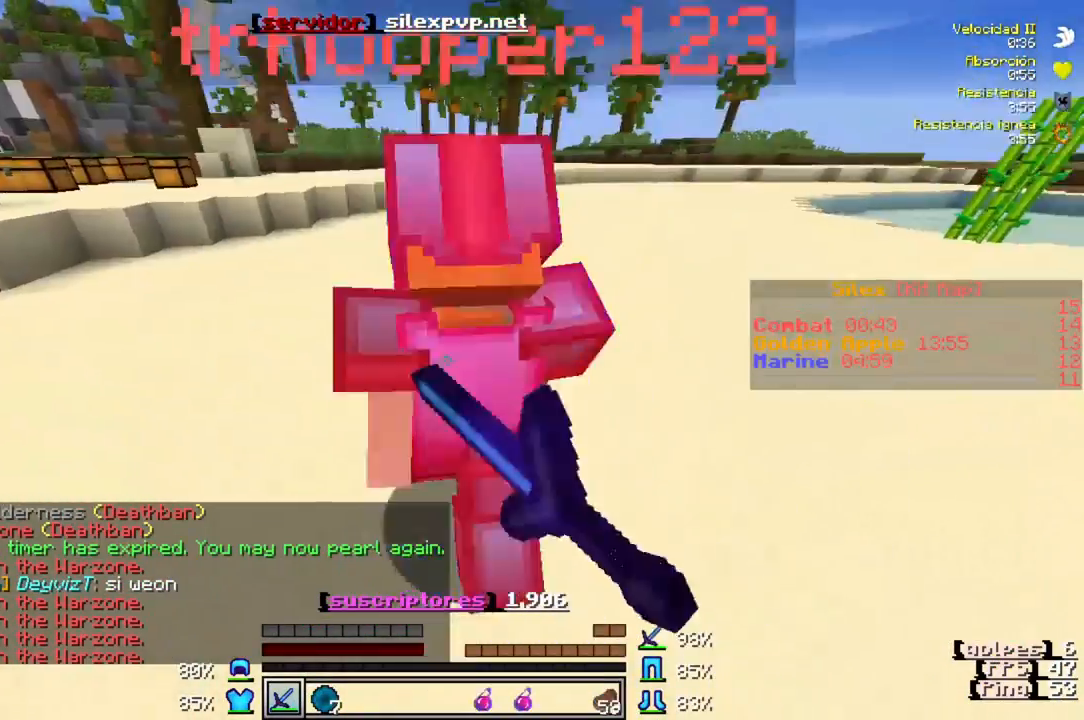
{"keys": ["w"], "events": [[100, "w", "up"], [267, "w", "down"]]}
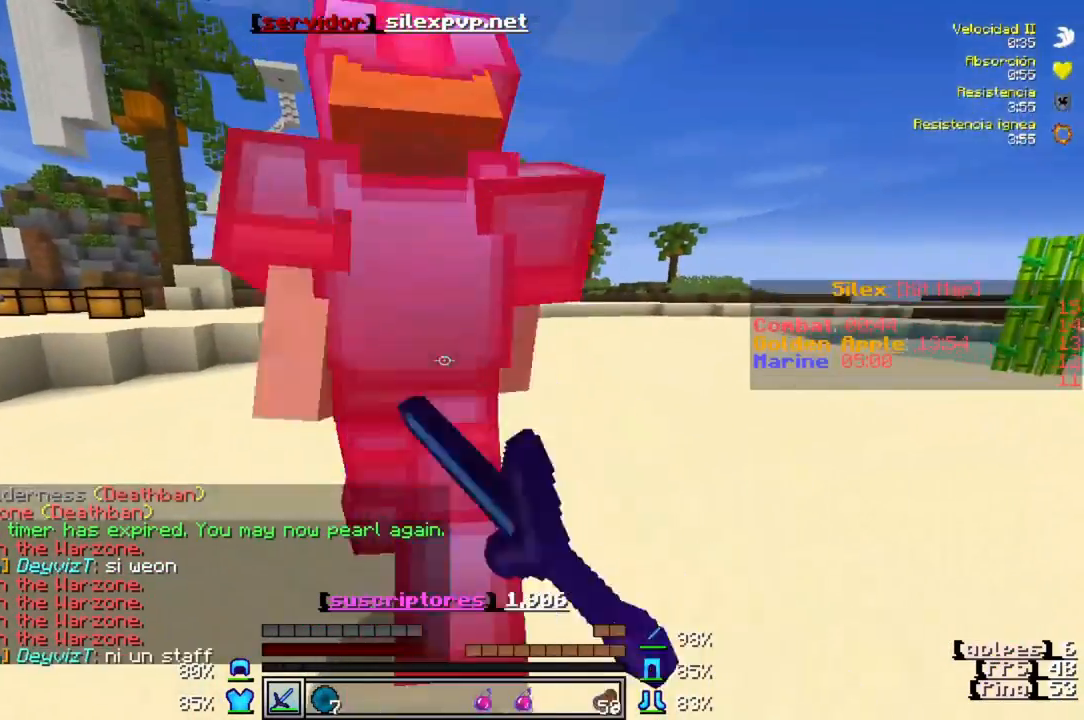
{"keys": ["w"], "events": []}
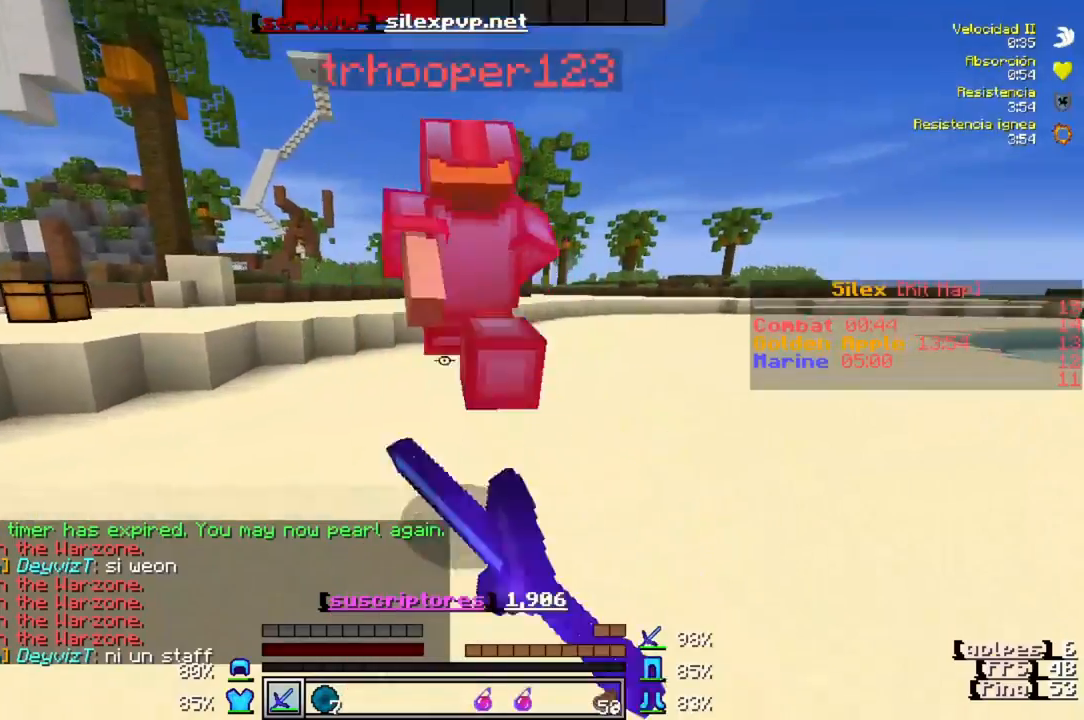
{"keys": ["w"], "events": []}
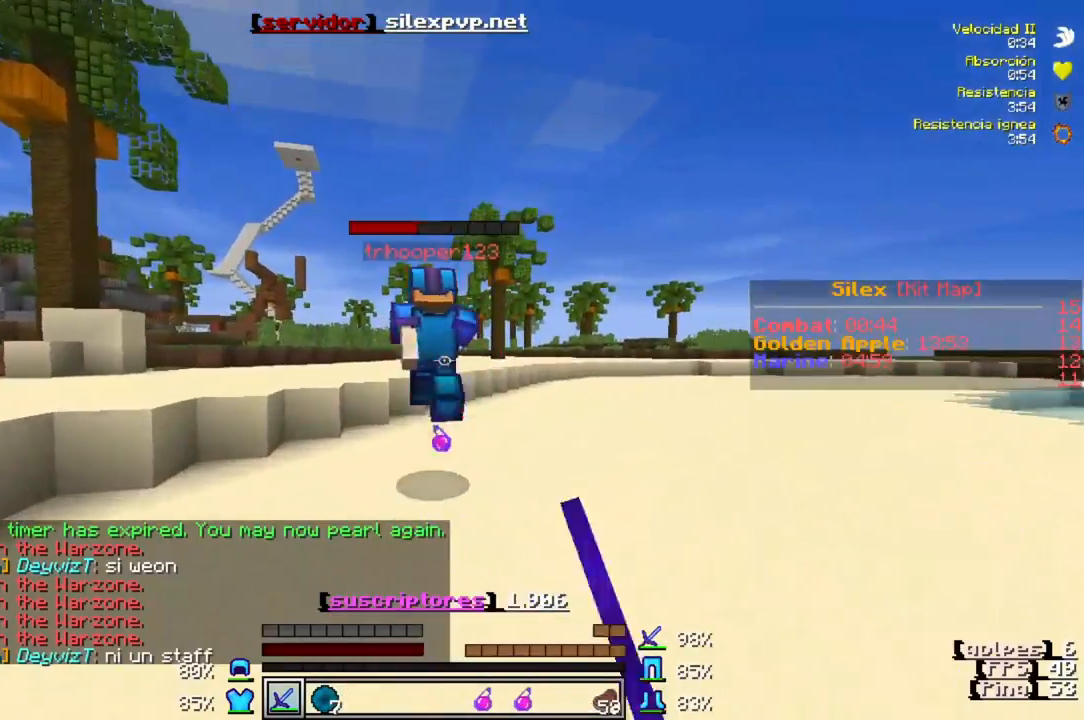
{"keys": ["w"], "events": []}
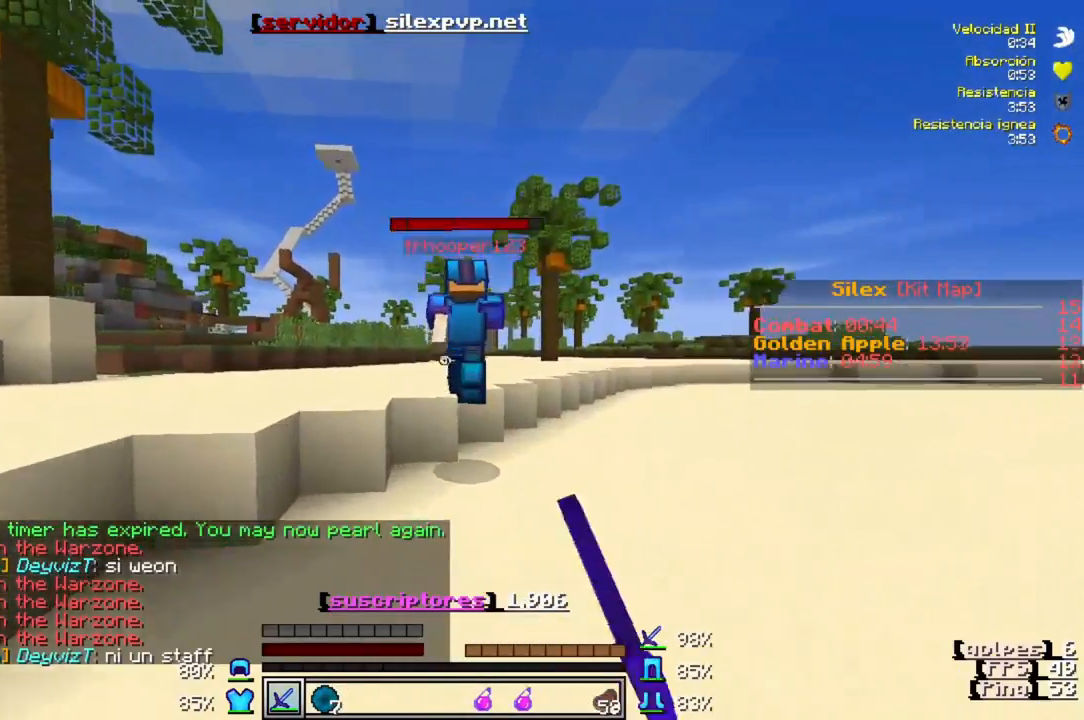
{"keys": ["w"], "events": []}
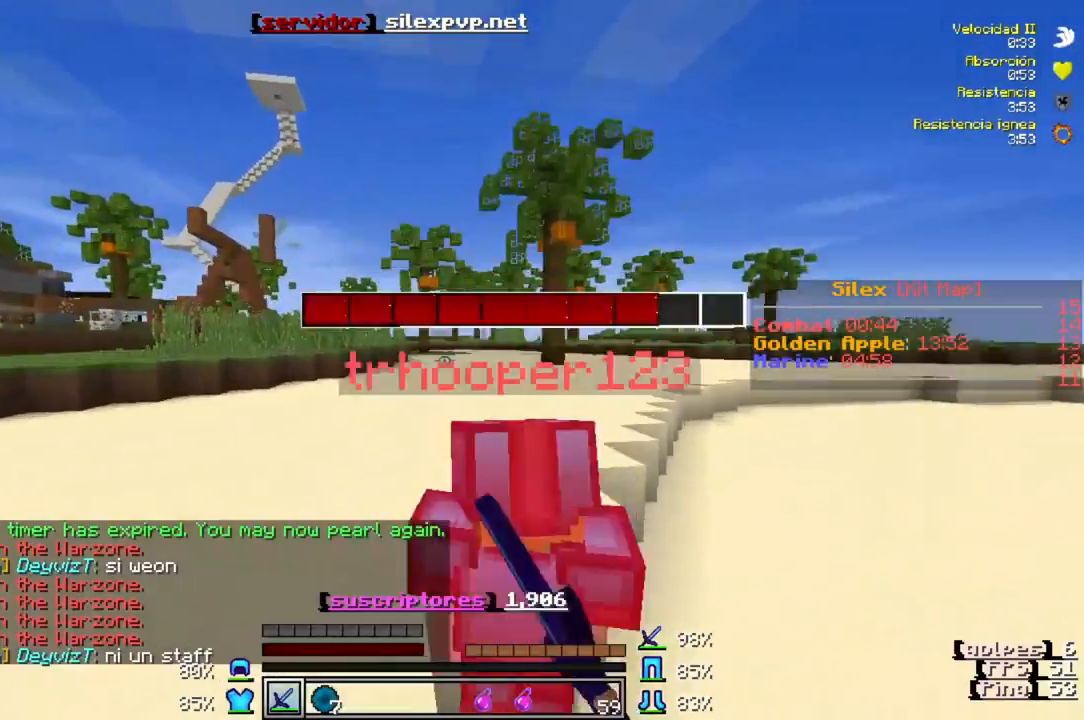
{"keys": ["w"], "events": [[200, "a", "down"], [367, "a", "up"]]}
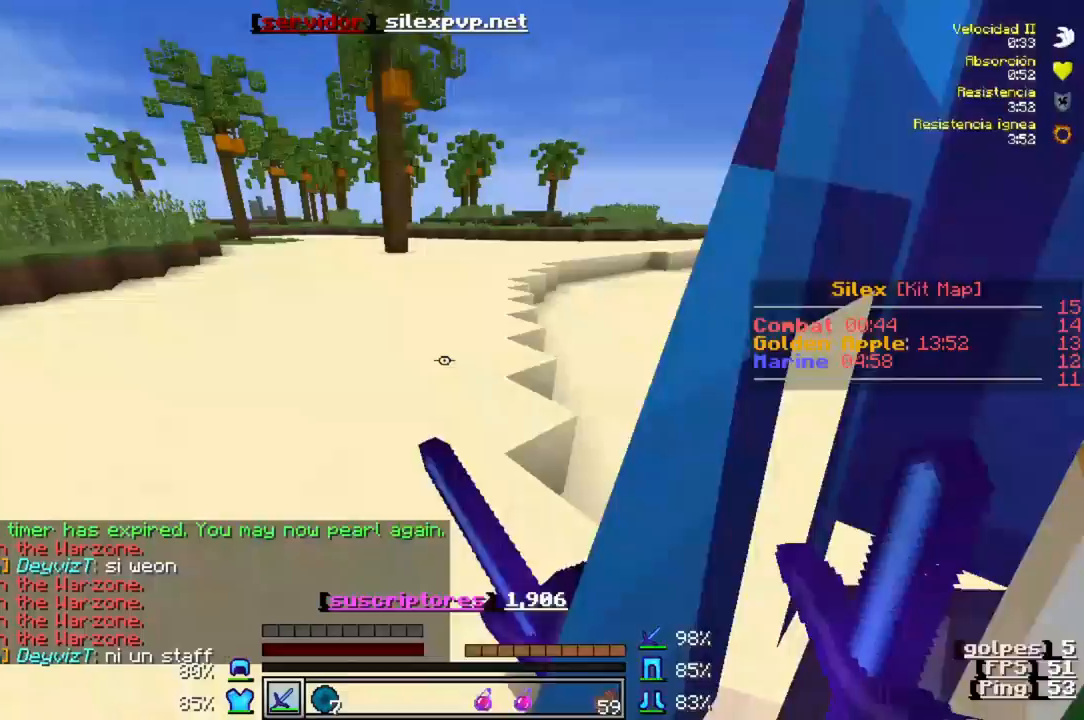
{"keys": ["w"], "events": [[200, "w", "up"], [467, "w", "down"]]}
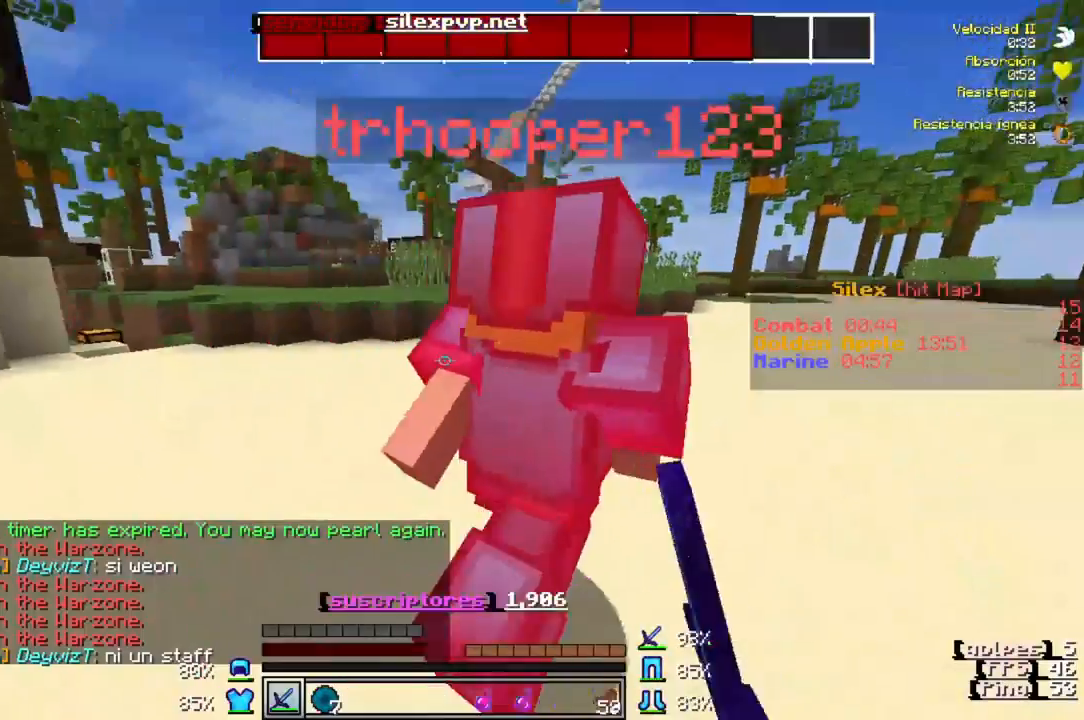
{"keys": ["w"], "events": []}
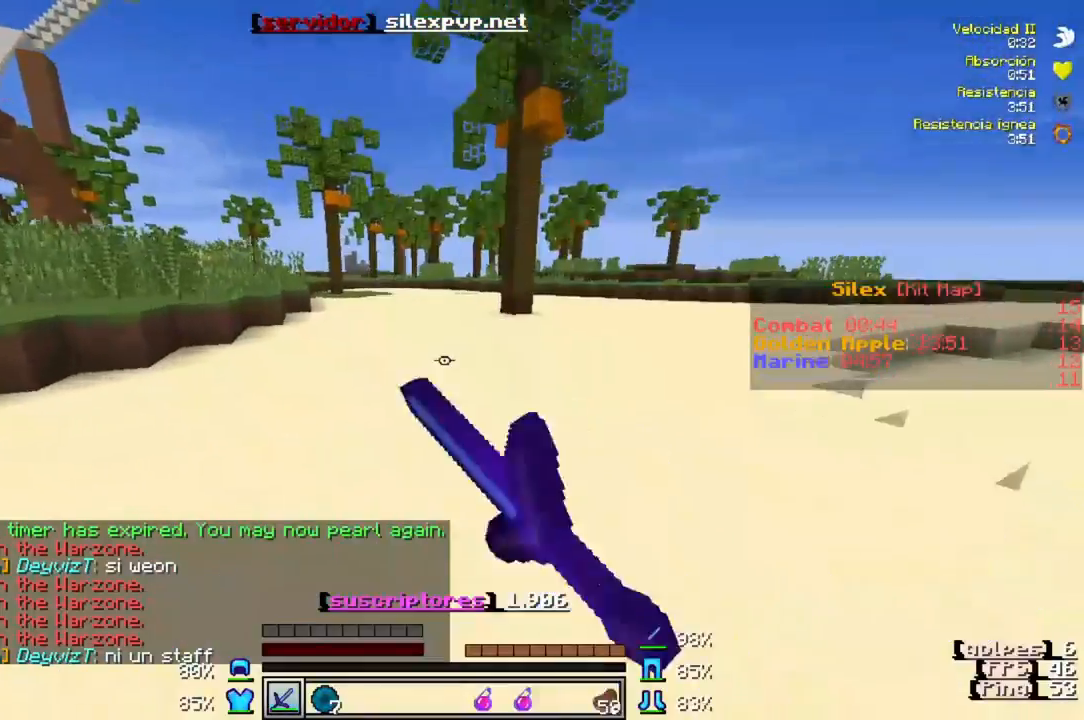
{"keys": ["w"], "events": [[233, "w", "up"], [400, "w", "down"]]}